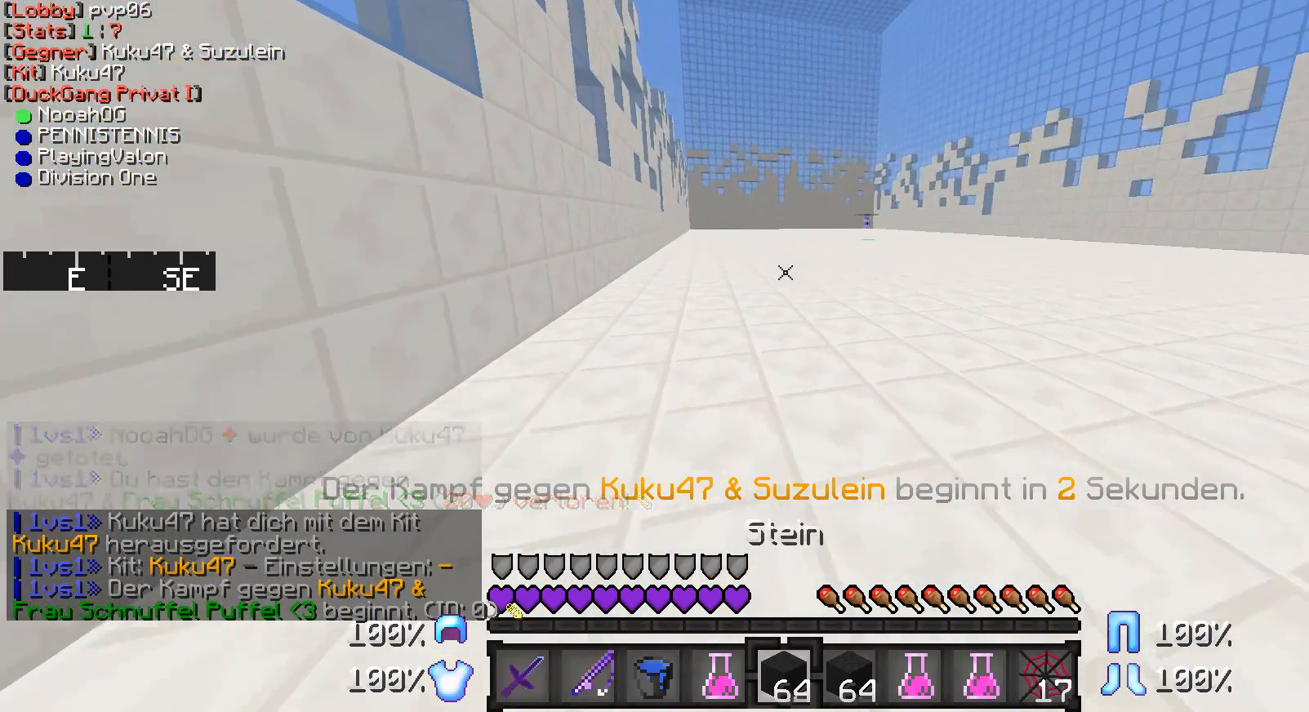
Gameplay with keyboard and mouse; each line is a JSON object with the keys and mouse buttons held at the frame after it. "events" lists presses ("down") and releases ("up") of "a", "d", "s", "w", "mouse_left" and "mouse_right" between this image and that frame as [ms after this image, input, new state], when the widget could be followed in between. "mouse_left", "mouse_right" = the "left", "right" buttons of the "mouse" list. No other keys are recorded. Fast repeated clicks can show as one long hold. Mouse movement is not recorded.
{"keys": [], "mouse": [], "events": []}
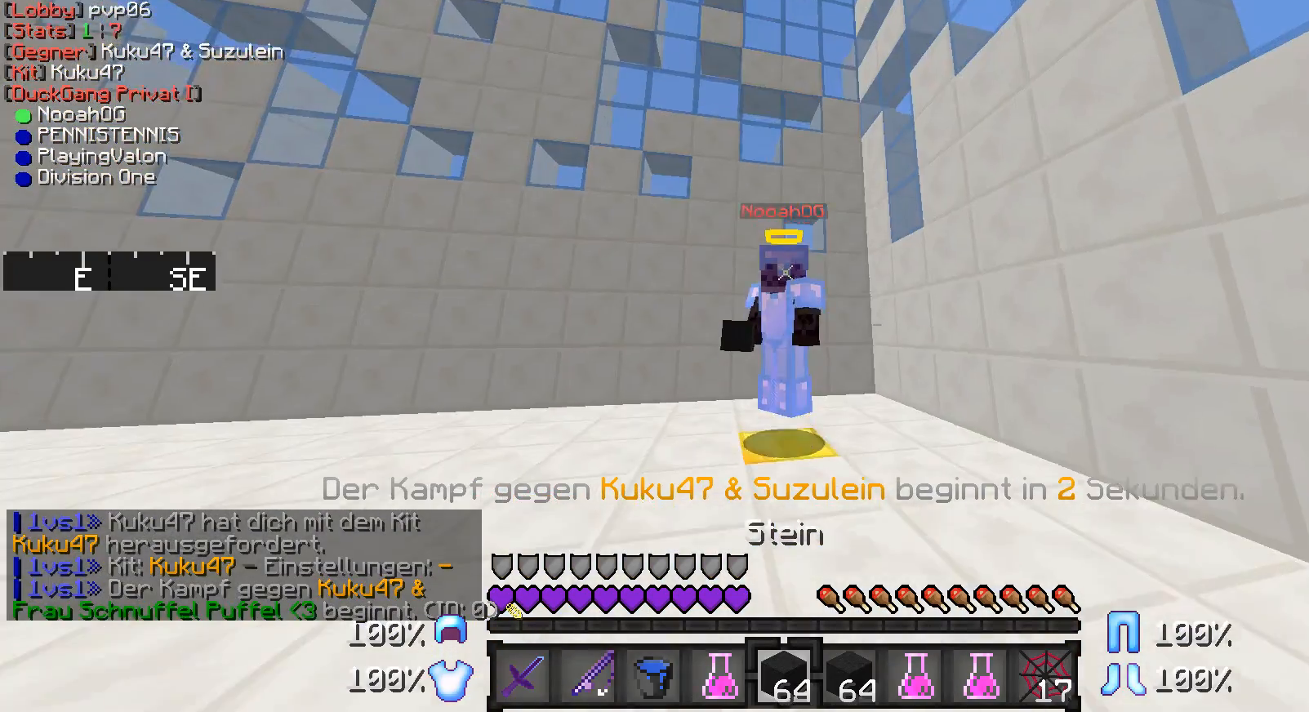
{"keys": [], "mouse": [], "events": []}
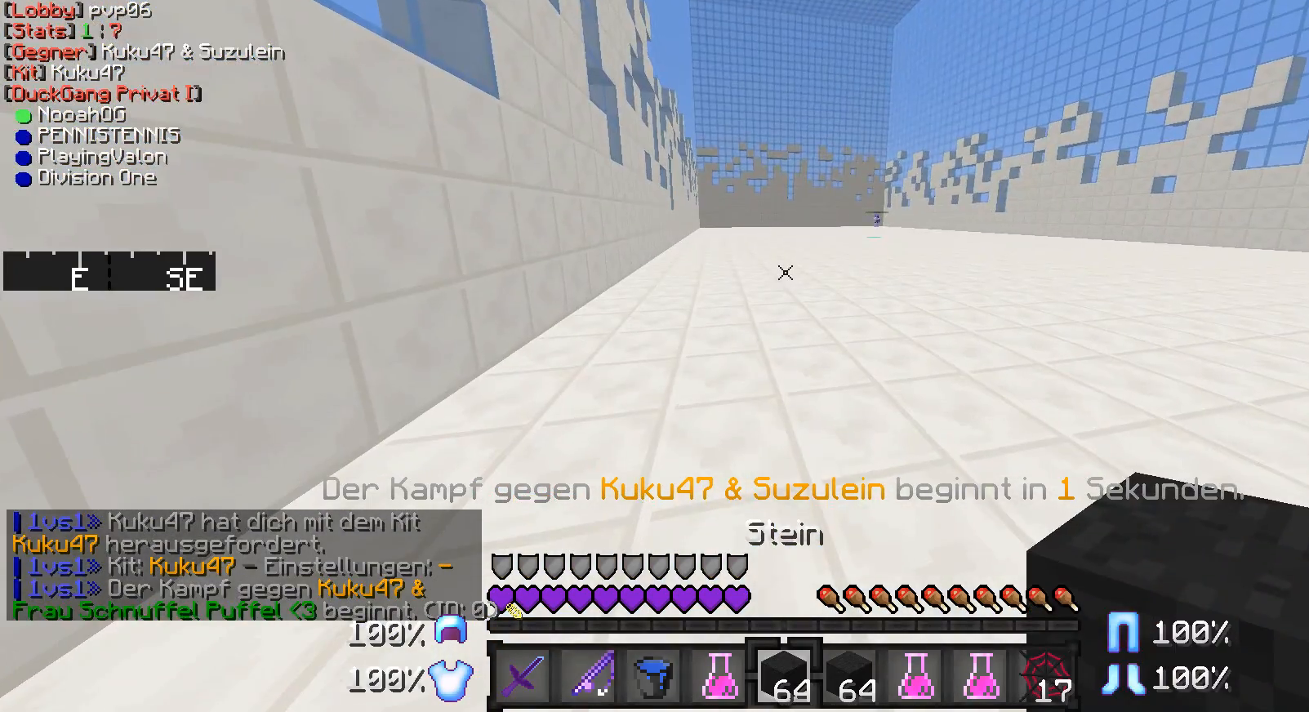
{"keys": ["w"], "mouse": [], "events": [[183, "w", "down"]]}
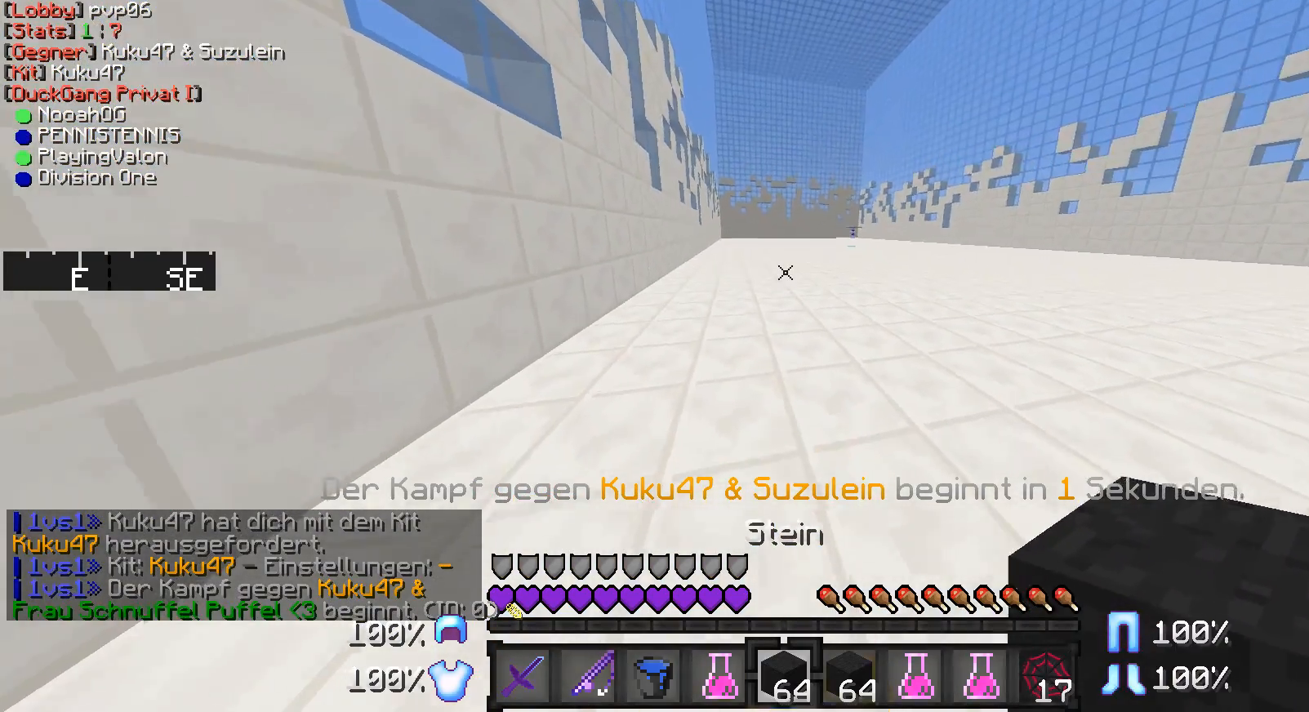
{"keys": ["w"], "mouse": [], "events": []}
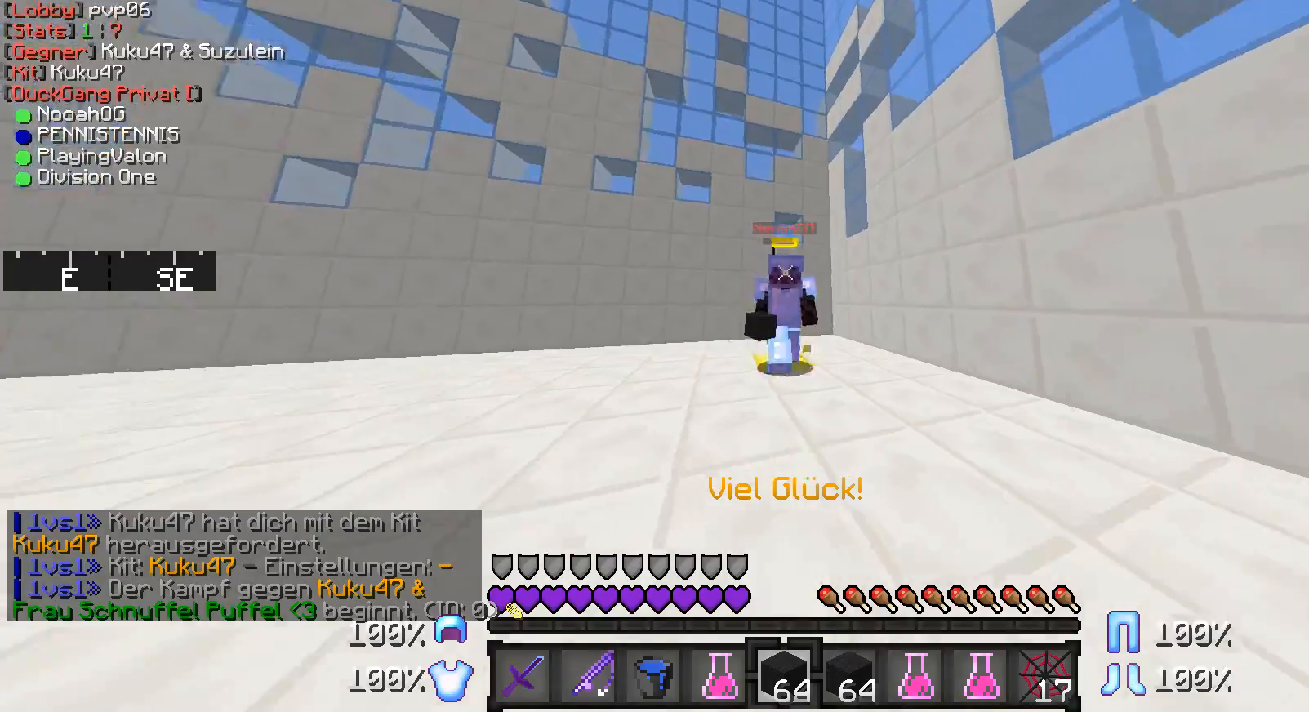
{"keys": ["w"], "mouse": [], "events": []}
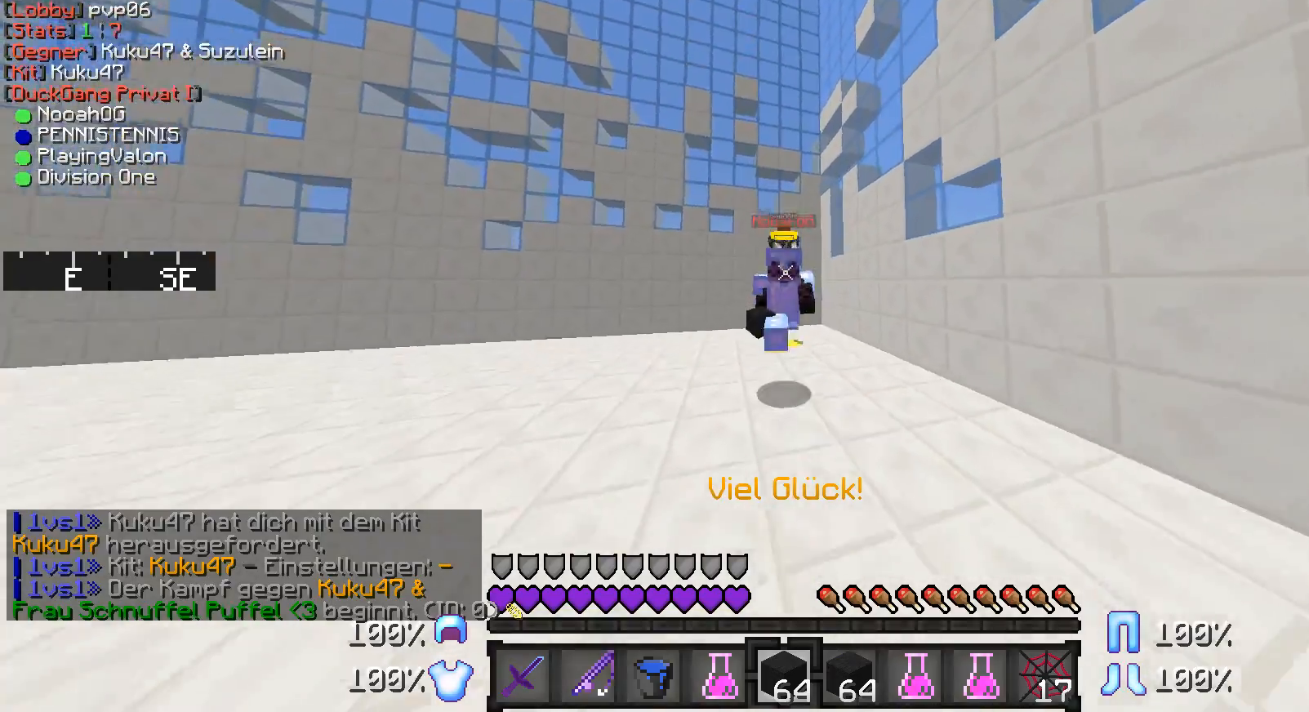
{"keys": ["w"], "mouse": [], "events": []}
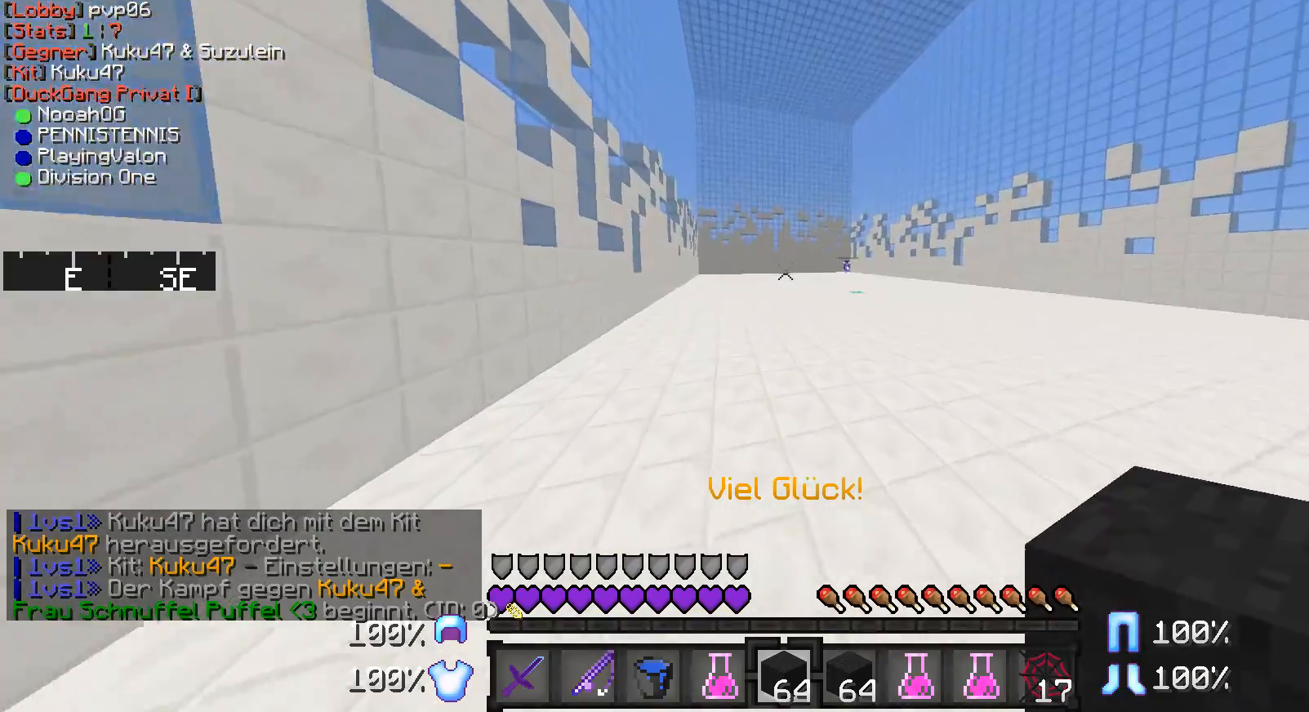
{"keys": ["w"], "mouse": [], "events": []}
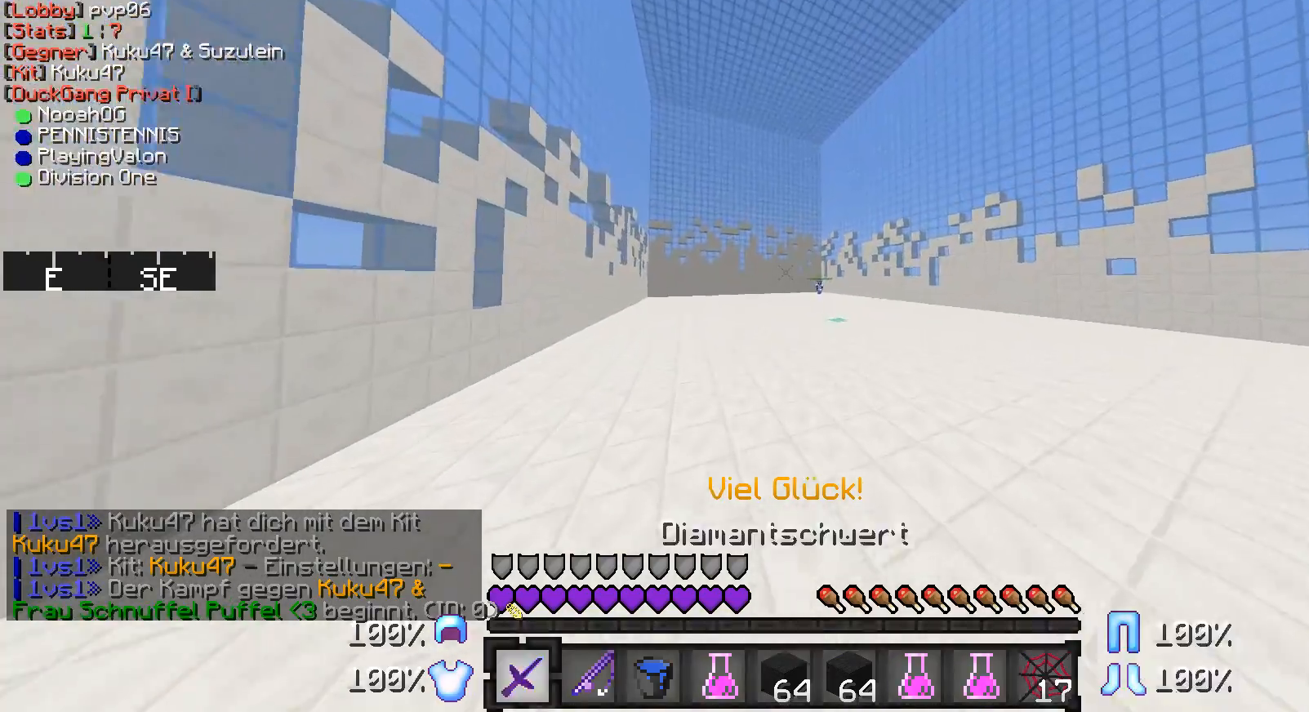
{"keys": ["w"], "mouse": [], "events": []}
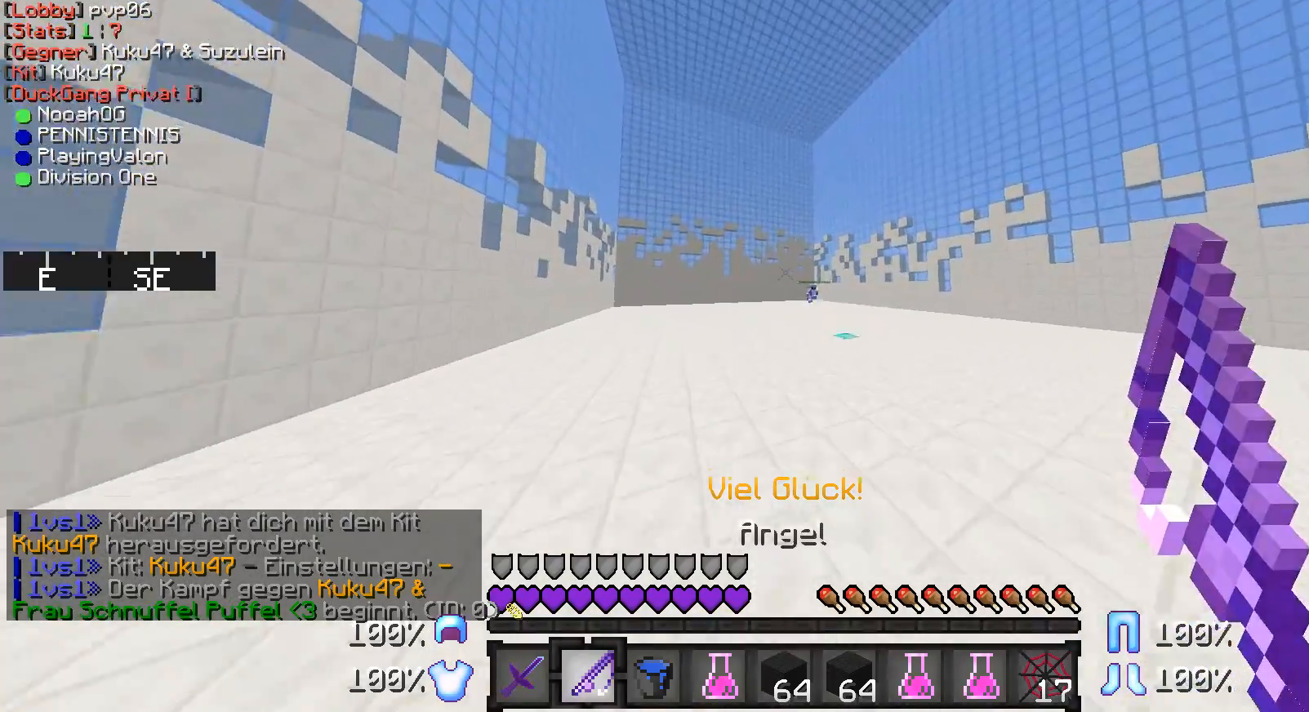
{"keys": ["w"], "mouse": [], "events": []}
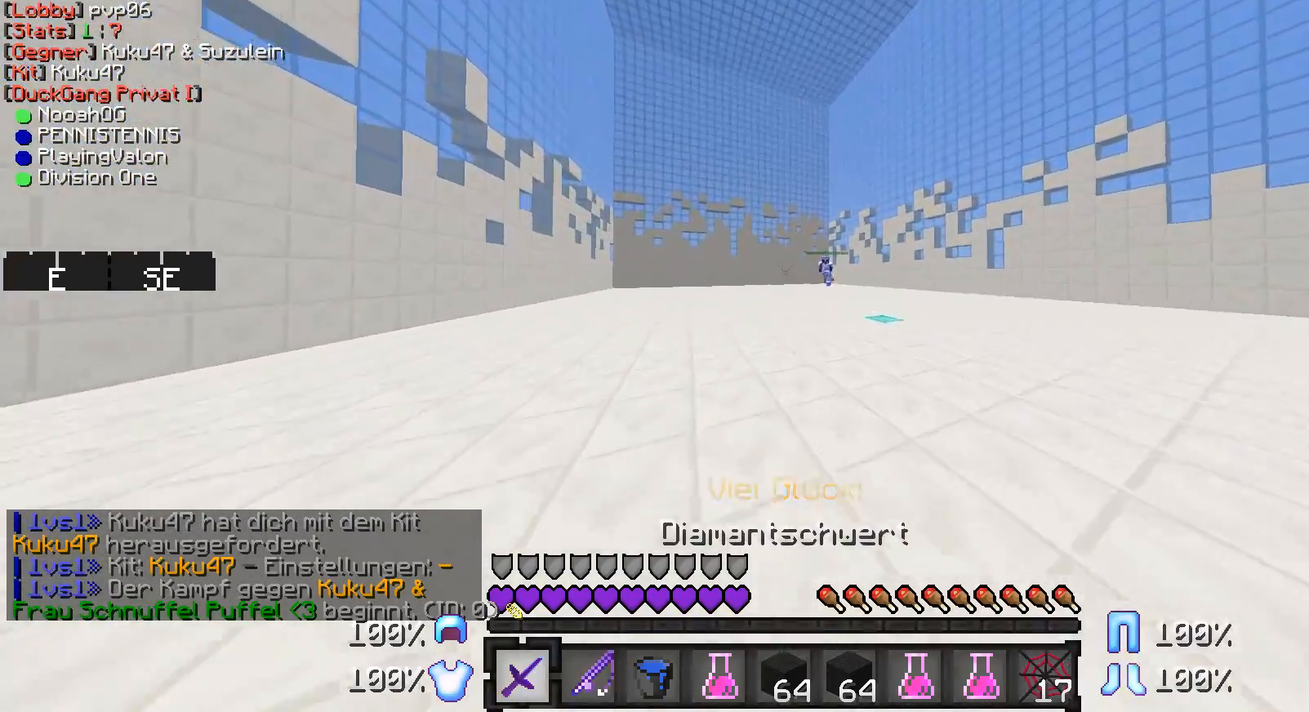
{"keys": ["d", "w"], "mouse": [], "events": [[17, "d", "down"]]}
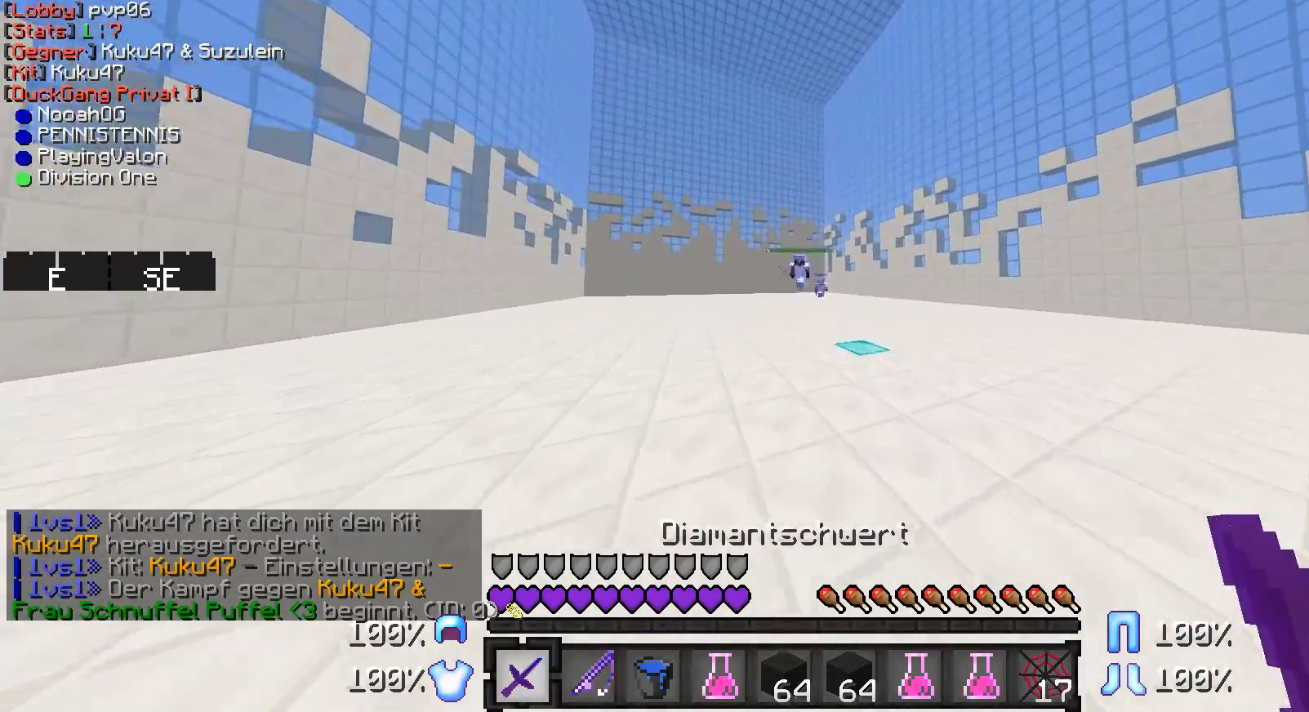
{"keys": ["s"], "mouse": [], "events": [[67, "d", "up"], [117, "a", "down"], [267, "w", "up"], [367, "s", "down"], [417, "a", "up"]]}
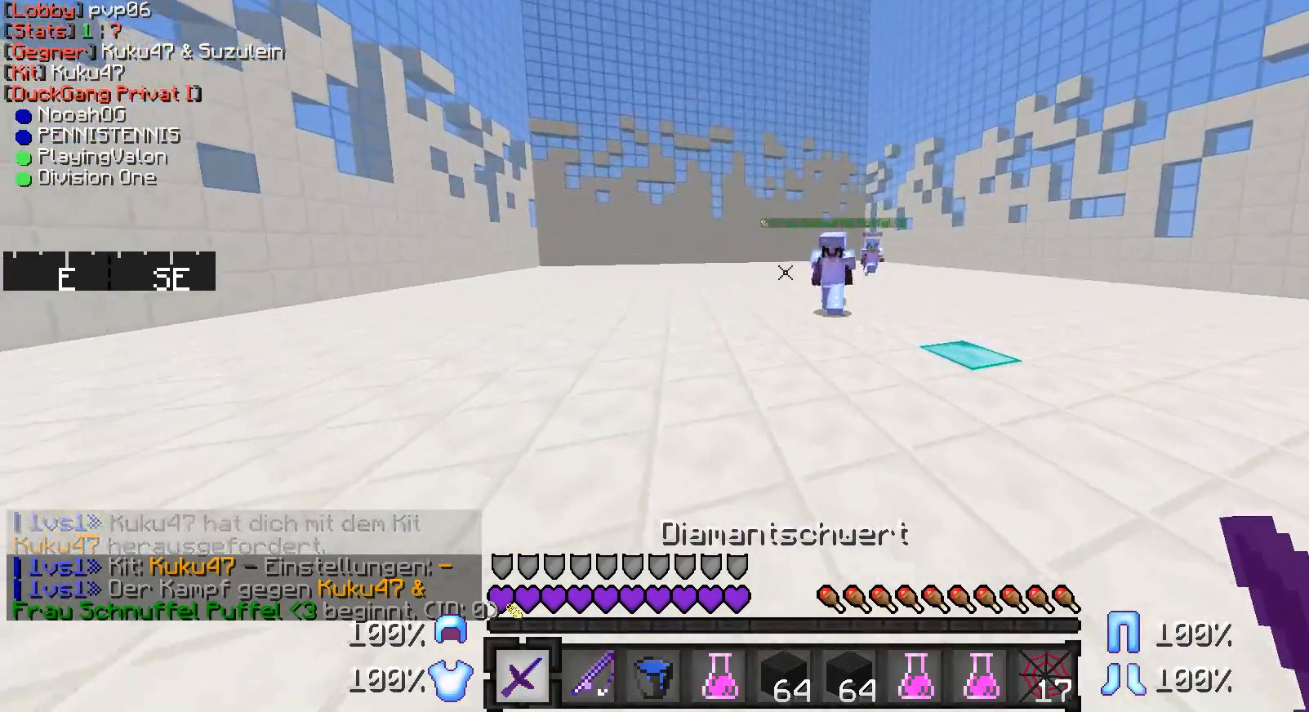
{"keys": ["s"], "mouse": [], "events": []}
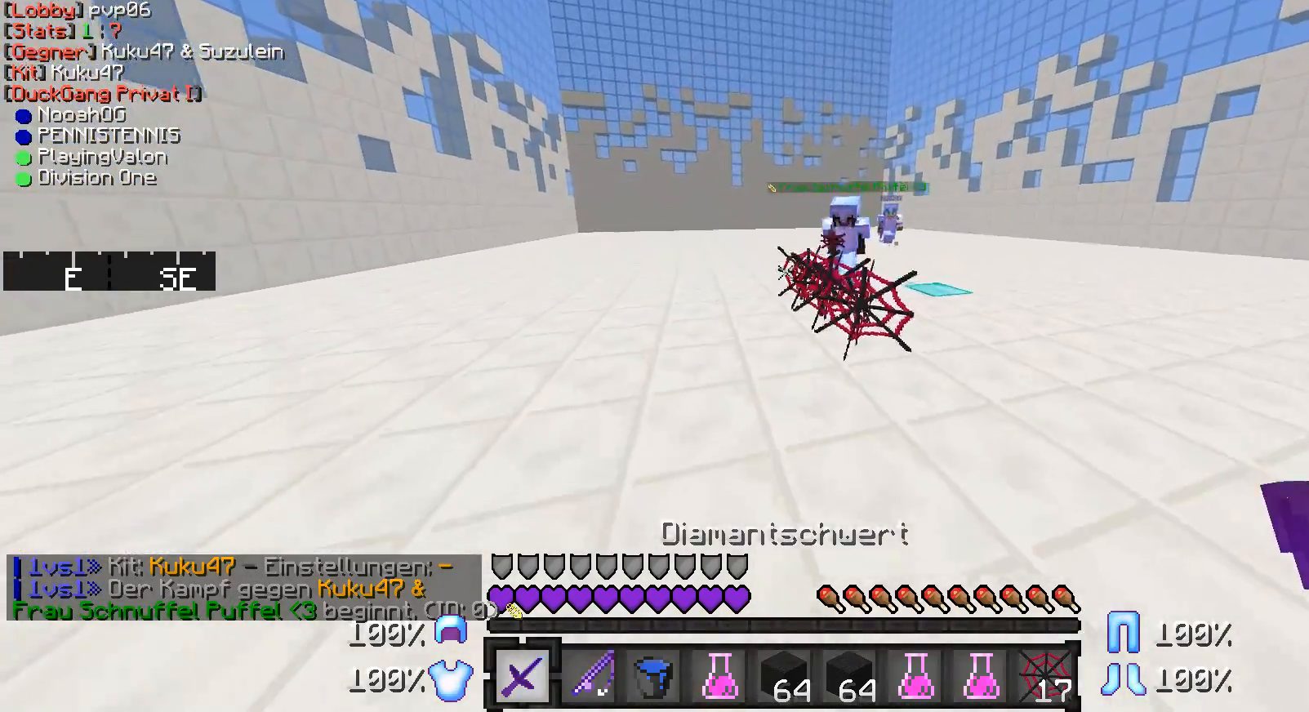
{"keys": ["d", "w"], "mouse": [], "events": [[17, "d", "down"], [67, "s", "up"], [467, "w", "down"]]}
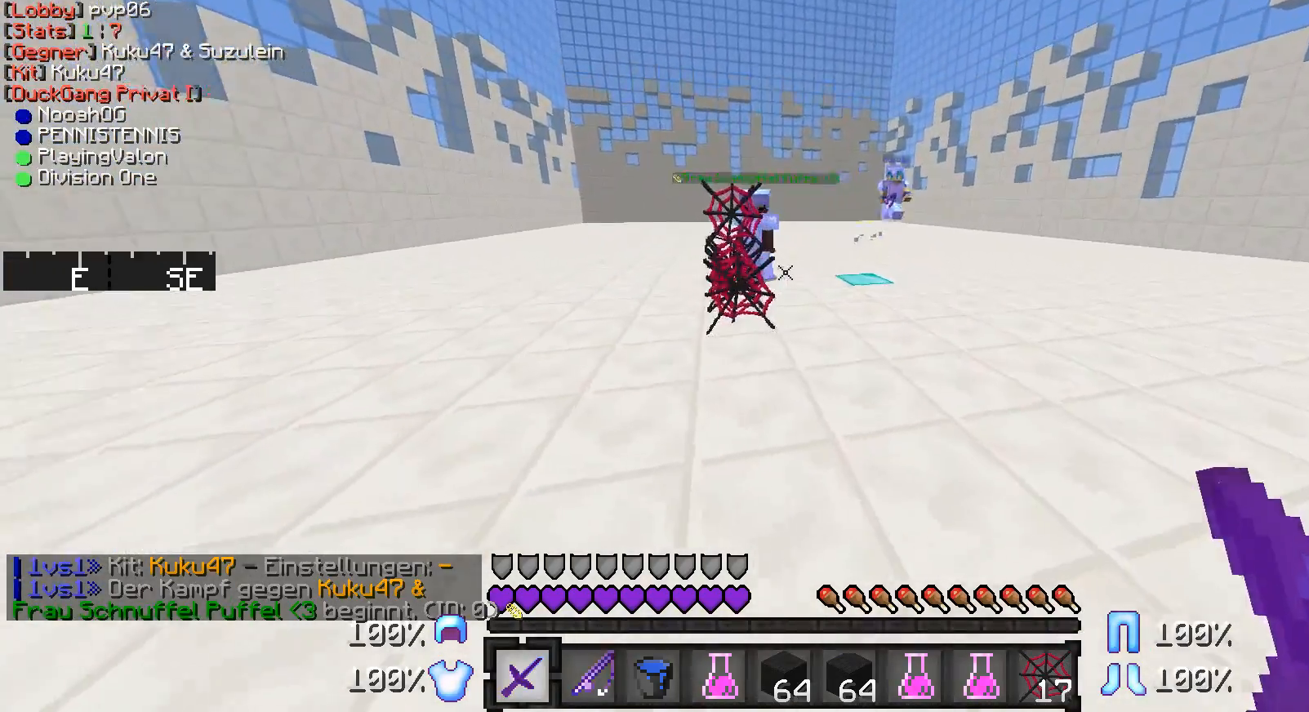
{"keys": ["d", "w"], "mouse": [], "events": [[317, "mouse_right", "down"], [467, "mouse_right", "up"]]}
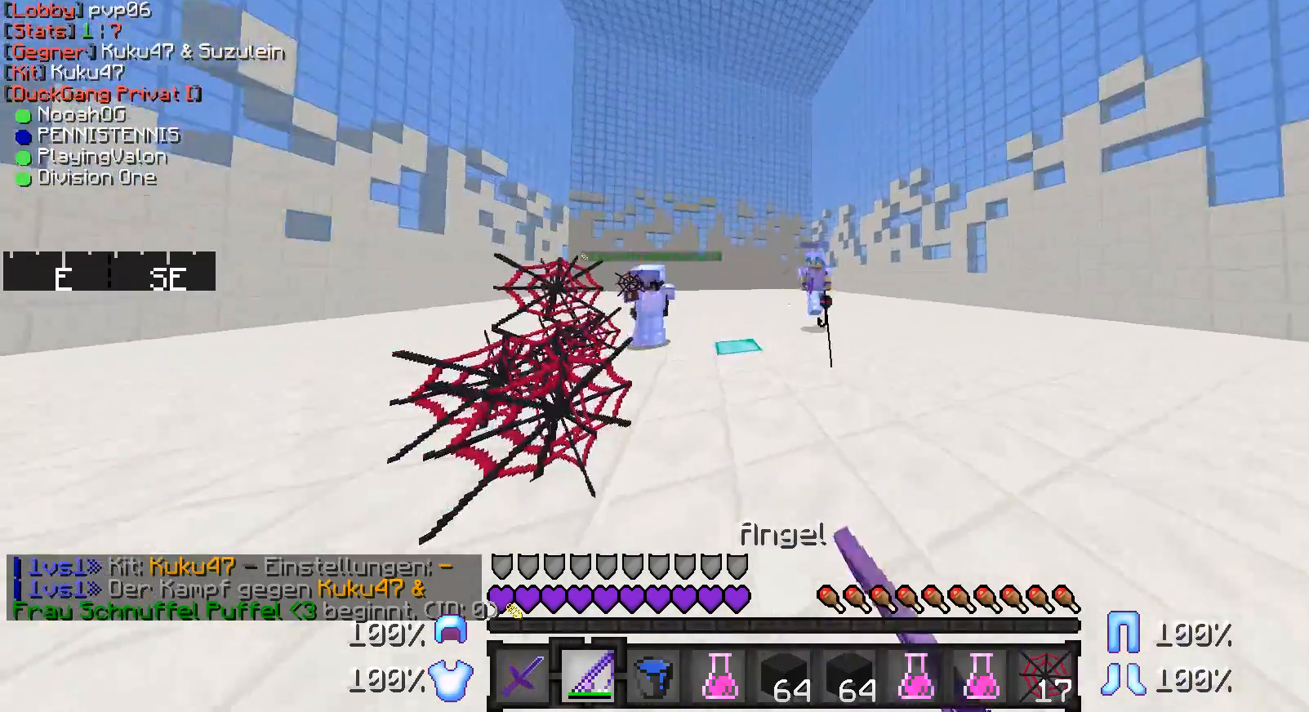
{"keys": ["a", "w"], "mouse": ["left"], "events": [[117, "d", "up"], [217, "a", "down"], [217, "mouse_left", "down"], [267, "mouse_left", "up"], [317, "mouse_left", "down"], [417, "mouse_left", "up"], [467, "mouse_left", "down"]]}
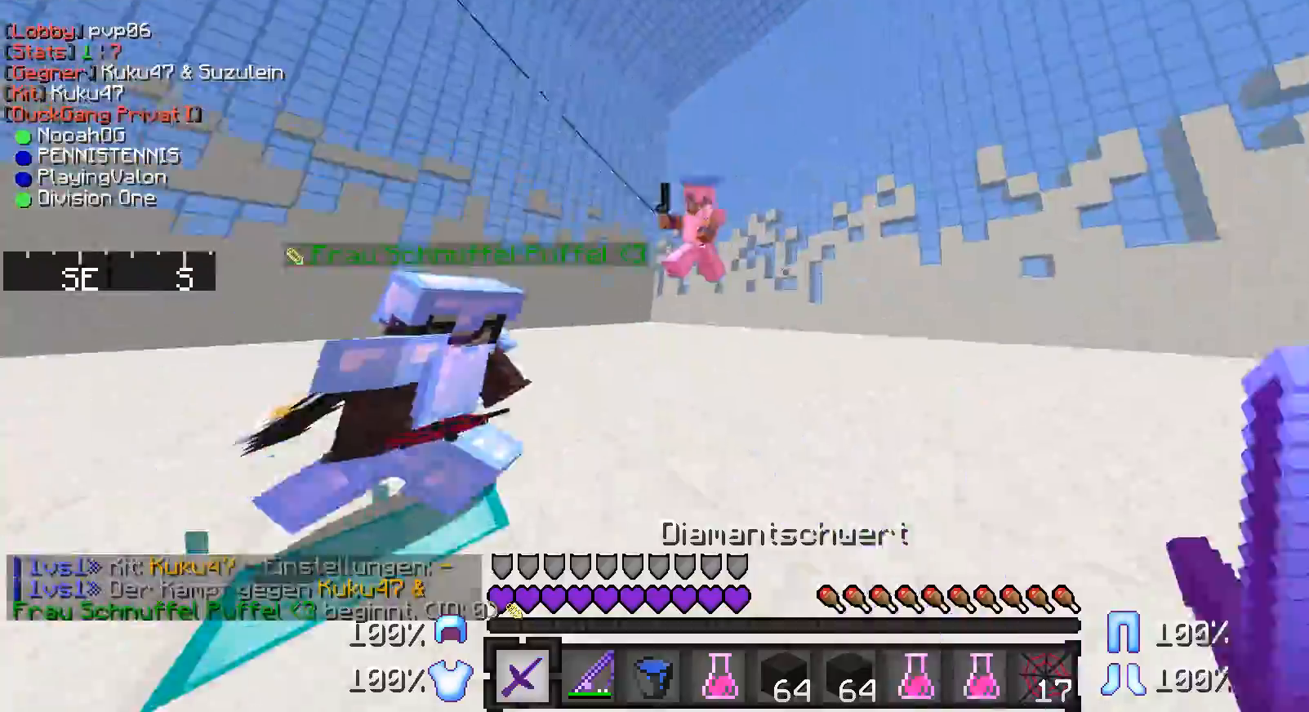
{"keys": ["d", "w"], "mouse": [], "events": [[17, "mouse_left", "up"], [67, "mouse_left", "down"], [117, "mouse_left", "up"], [167, "mouse_left", "down"], [217, "a", "up"], [217, "d", "down"], [267, "mouse_left", "up"], [317, "mouse_left", "down"], [367, "mouse_left", "up"], [400, "mouse_left", "down"], [467, "mouse_left", "up"]]}
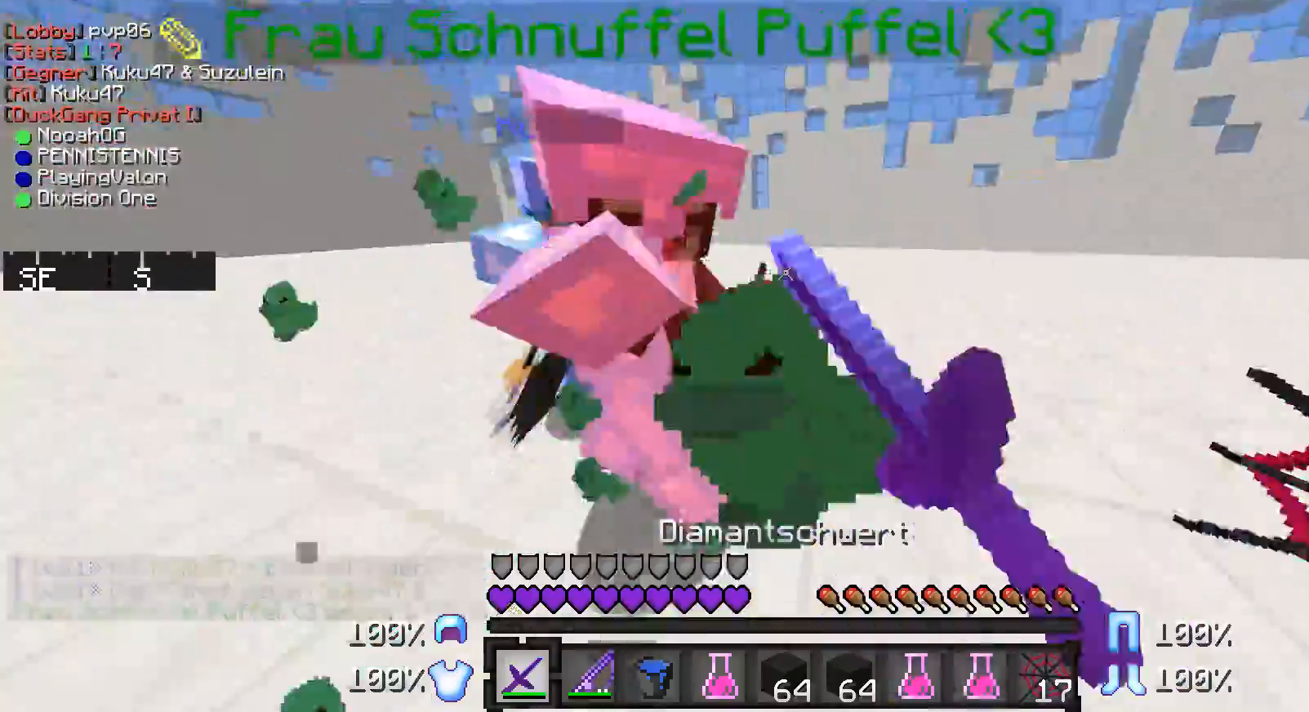
{"keys": ["d", "w"], "mouse": ["left"], "events": [[17, "mouse_left", "down"], [67, "mouse_left", "up"], [117, "mouse_left", "down"], [267, "mouse_left", "up"], [317, "mouse_left", "down"], [367, "mouse_left", "up"], [467, "mouse_left", "down"]]}
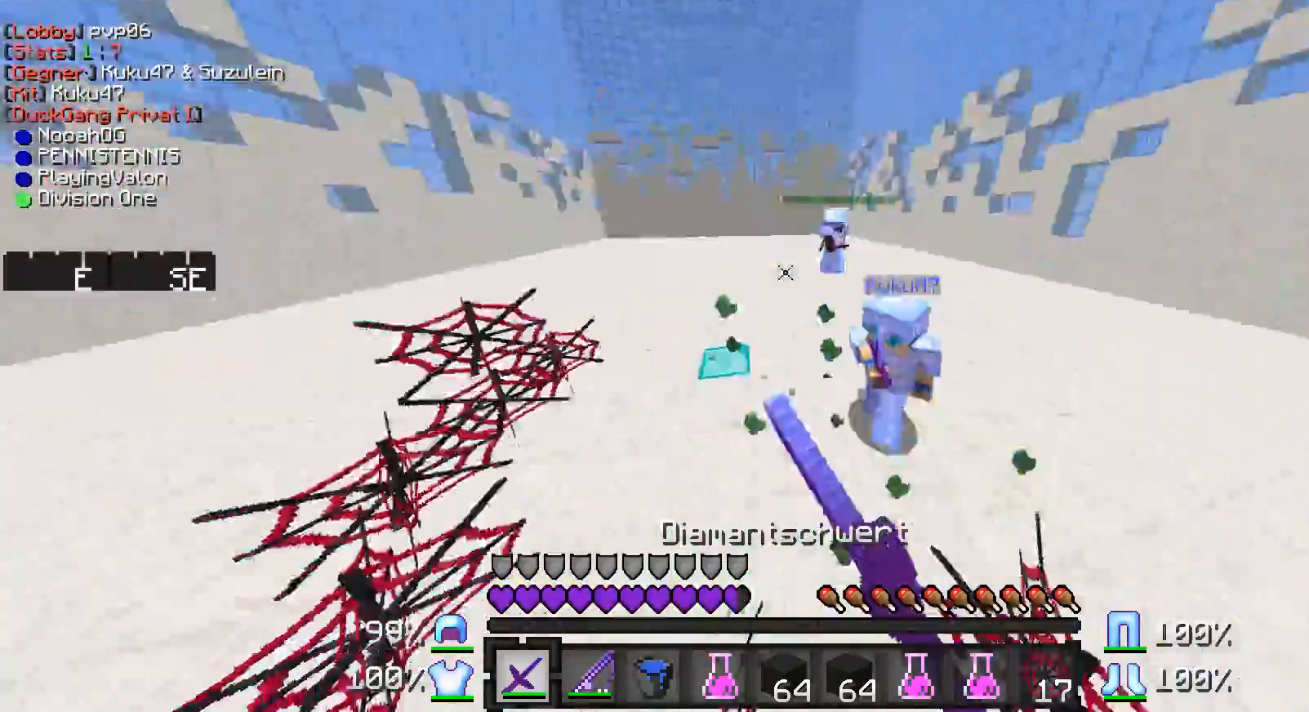
{"keys": ["s"], "mouse": [], "events": [[17, "mouse_left", "up"], [217, "mouse_left", "down"], [267, "mouse_left", "up"], [317, "mouse_left", "down"], [317, "w", "up"], [367, "mouse_left", "up"], [417, "mouse_left", "down"], [417, "s", "down"], [467, "d", "up"], [467, "mouse_left", "up"]]}
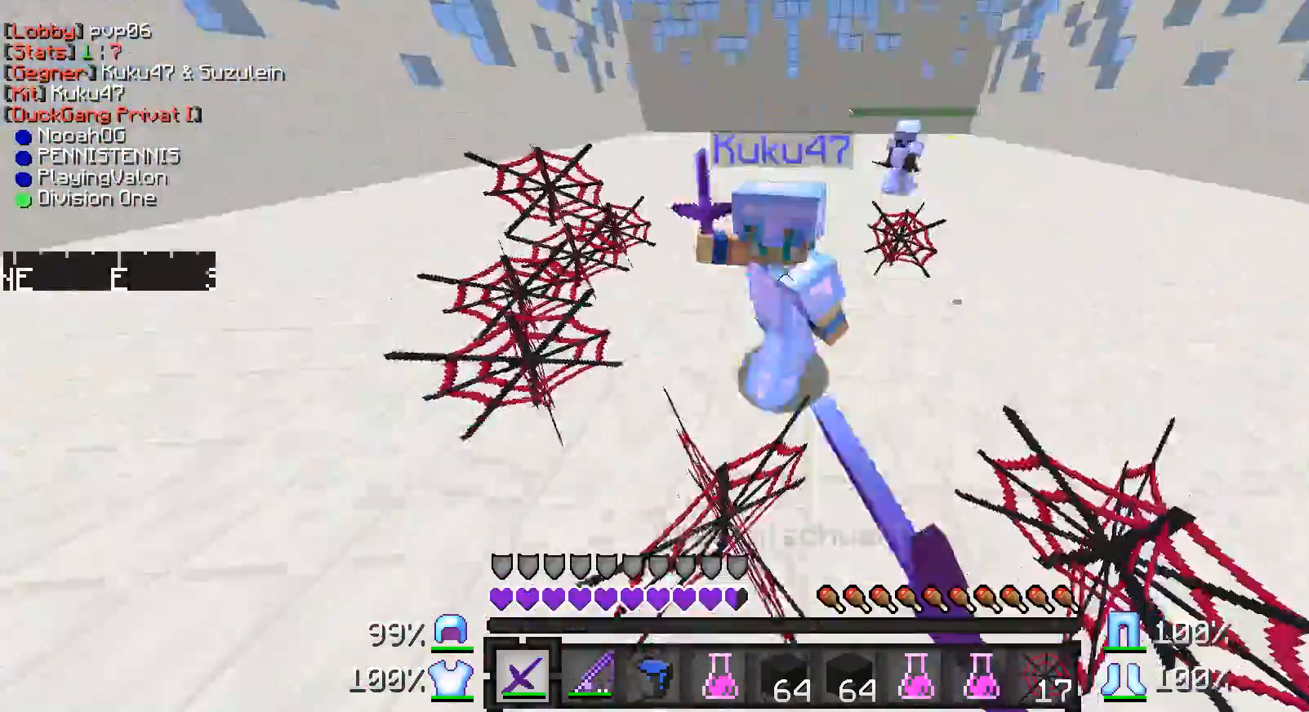
{"keys": ["d", "w"], "mouse": [], "events": [[67, "mouse_left", "down"], [167, "d", "down"], [217, "mouse_left", "up"], [217, "s", "up"], [267, "mouse_left", "down"], [317, "mouse_left", "up"], [367, "mouse_left", "down"], [367, "w", "down"], [417, "mouse_left", "up"]]}
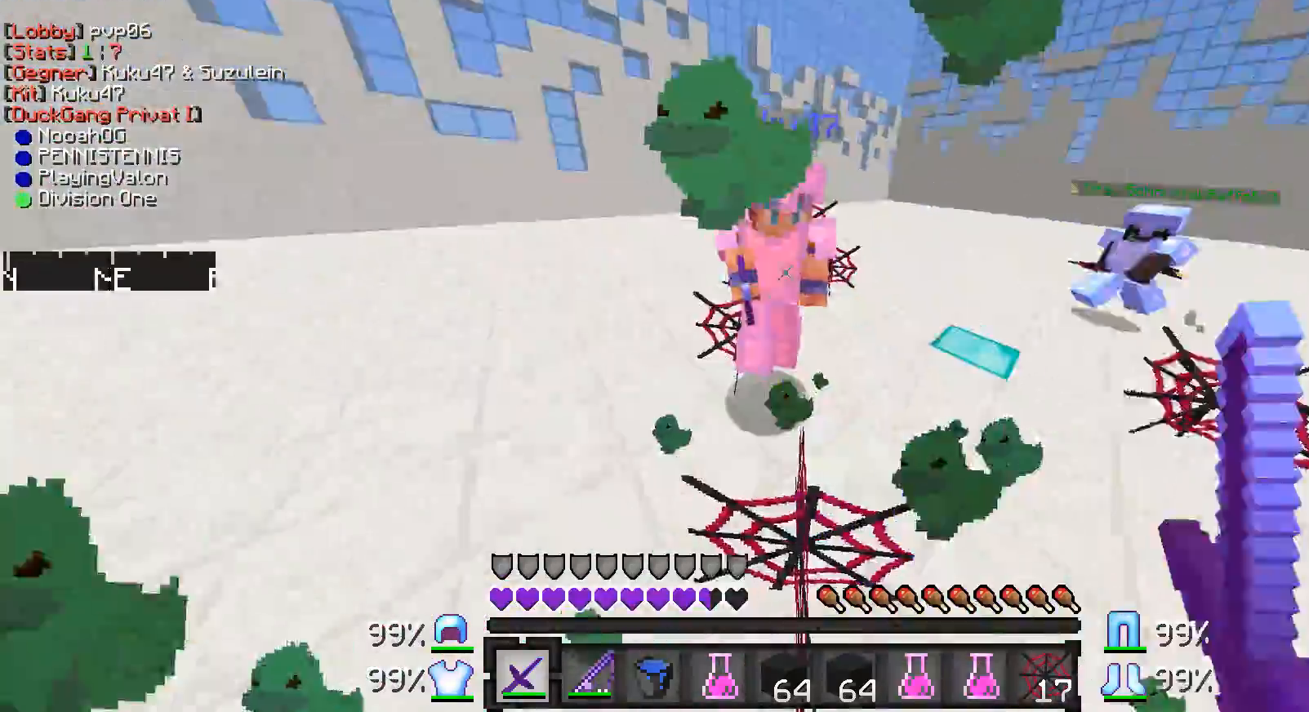
{"keys": ["d", "s"], "mouse": ["left"], "events": [[17, "mouse_left", "down"], [67, "mouse_left", "up"], [167, "mouse_left", "down"], [217, "mouse_left", "up"], [267, "mouse_left", "down"], [317, "mouse_left", "up"], [350, "mouse_left", "down"], [400, "mouse_left", "up"], [417, "w", "up"], [467, "mouse_left", "down"], [500, "s", "down"]]}
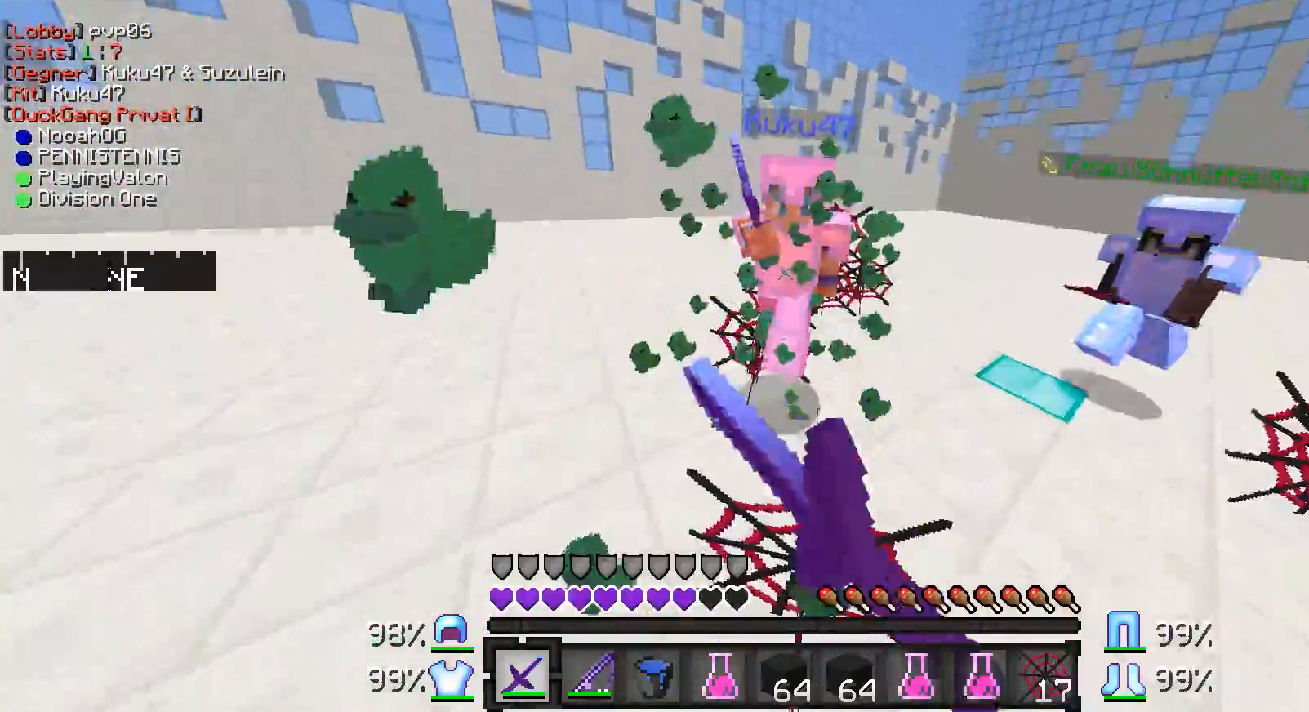
{"keys": ["d", "s"], "mouse": [], "events": [[17, "mouse_left", "up"], [67, "mouse_left", "down"], [117, "d", "up"], [217, "mouse_left", "up"], [267, "mouse_left", "down"], [467, "d", "down"], [467, "mouse_left", "up"]]}
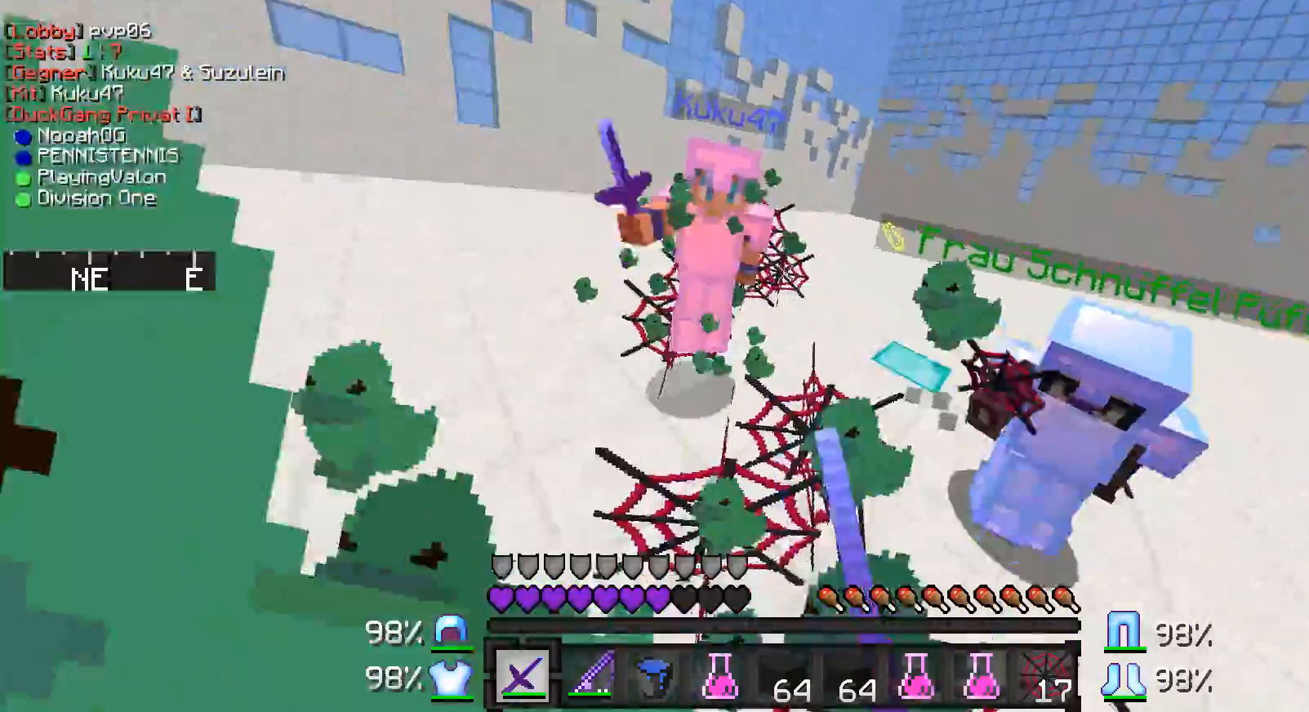
{"keys": ["d", "s"], "mouse": ["left"], "events": [[17, "mouse_left", "down"], [67, "mouse_left", "up"], [117, "mouse_left", "down"], [167, "mouse_left", "up"], [267, "mouse_left", "down"]]}
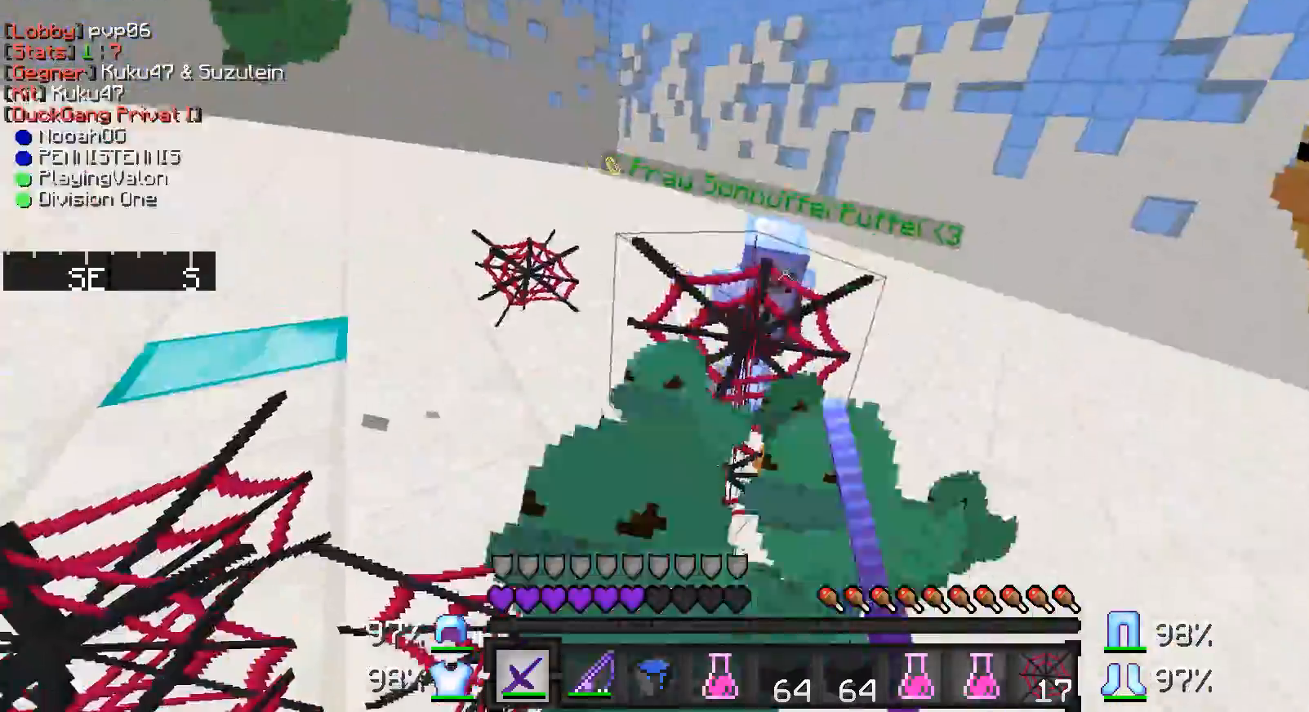
{"keys": ["d", "w"], "mouse": [], "events": [[17, "mouse_left", "up"], [17, "s", "up"], [67, "mouse_left", "down"], [117, "w", "down"], [167, "mouse_left", "up"], [217, "mouse_left", "down"], [267, "mouse_left", "up"], [317, "mouse_left", "down"], [367, "mouse_left", "up"], [367, "w", "up"], [417, "mouse_left", "down"], [467, "mouse_left", "up"], [467, "w", "down"]]}
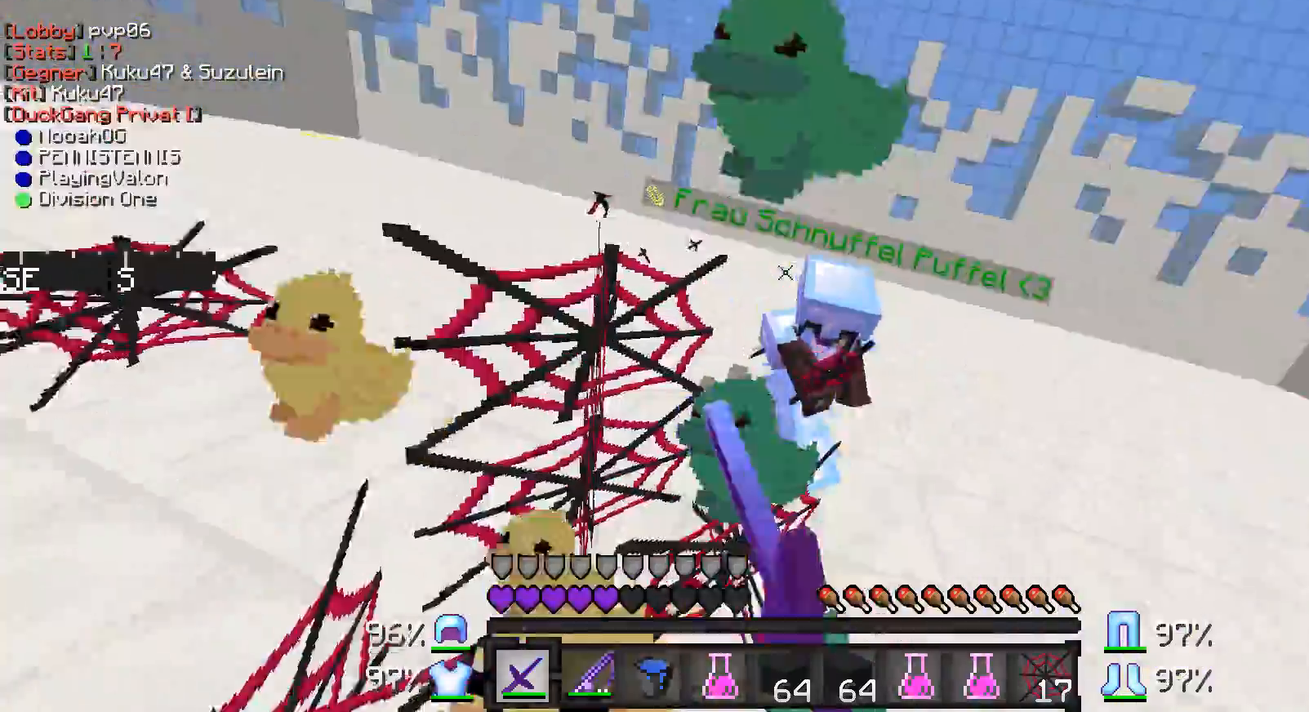
{"keys": ["d", "w"], "mouse": [], "events": [[17, "mouse_left", "down"], [67, "mouse_left", "up"], [117, "mouse_left", "down"], [167, "mouse_left", "up"], [333, "mouse_left", "down"], [367, "mouse_left", "up"], [433, "mouse_left", "down"], [483, "mouse_left", "up"]]}
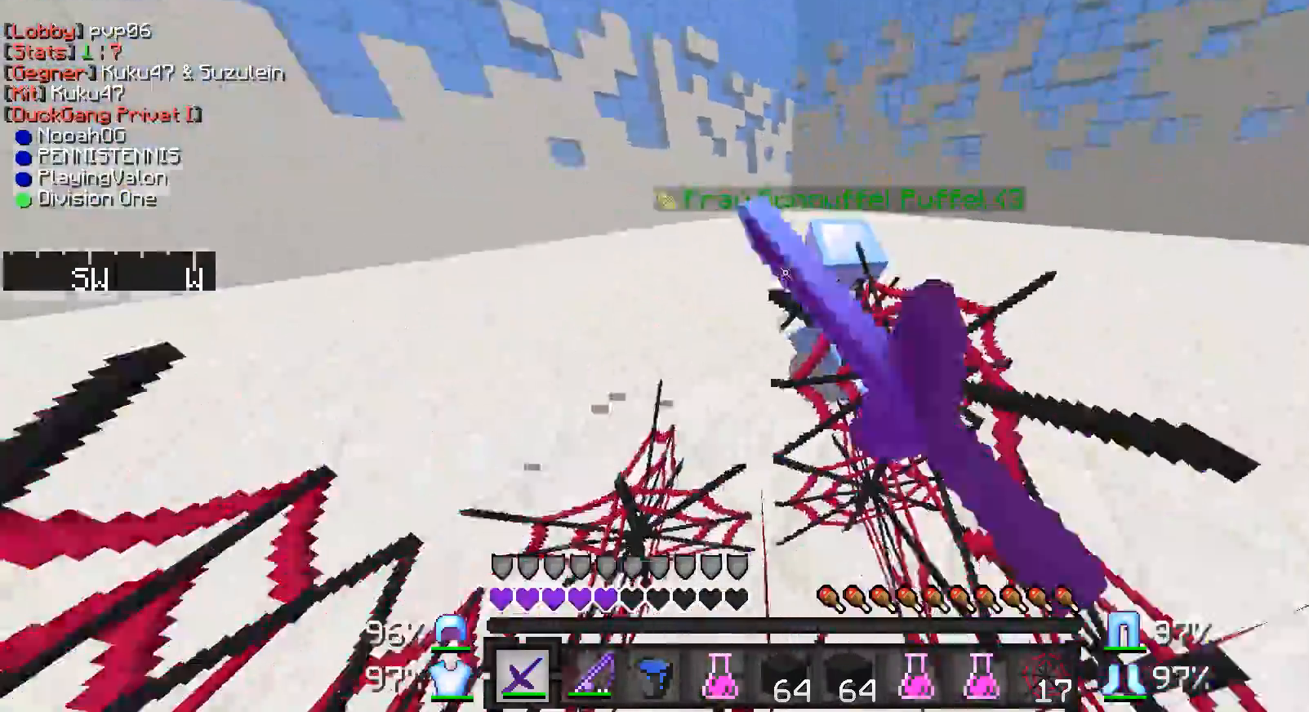
{"keys": ["w"], "mouse": [], "events": [[183, "d", "up"], [183, "mouse_left", "down"], [233, "mouse_left", "up"]]}
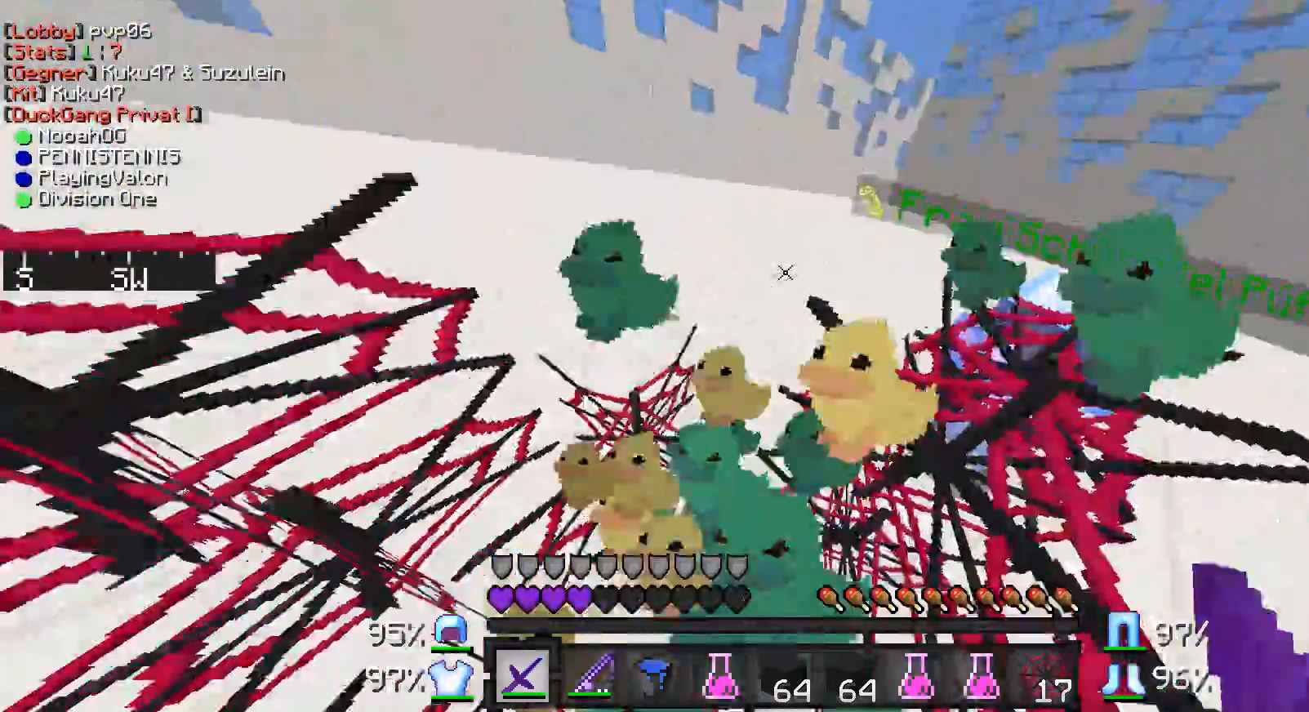
{"keys": ["w"], "mouse": ["right"], "events": [[333, "mouse_right", "down"]]}
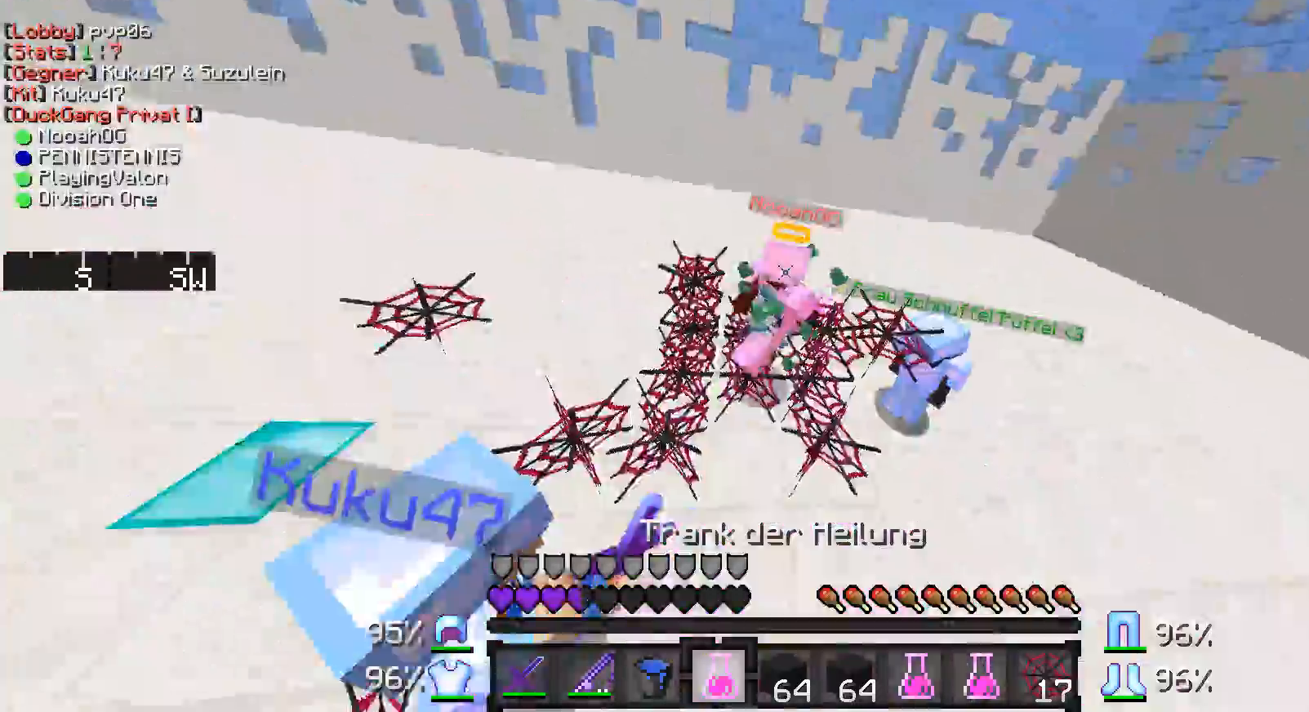
{"keys": ["w"], "mouse": ["right"], "events": []}
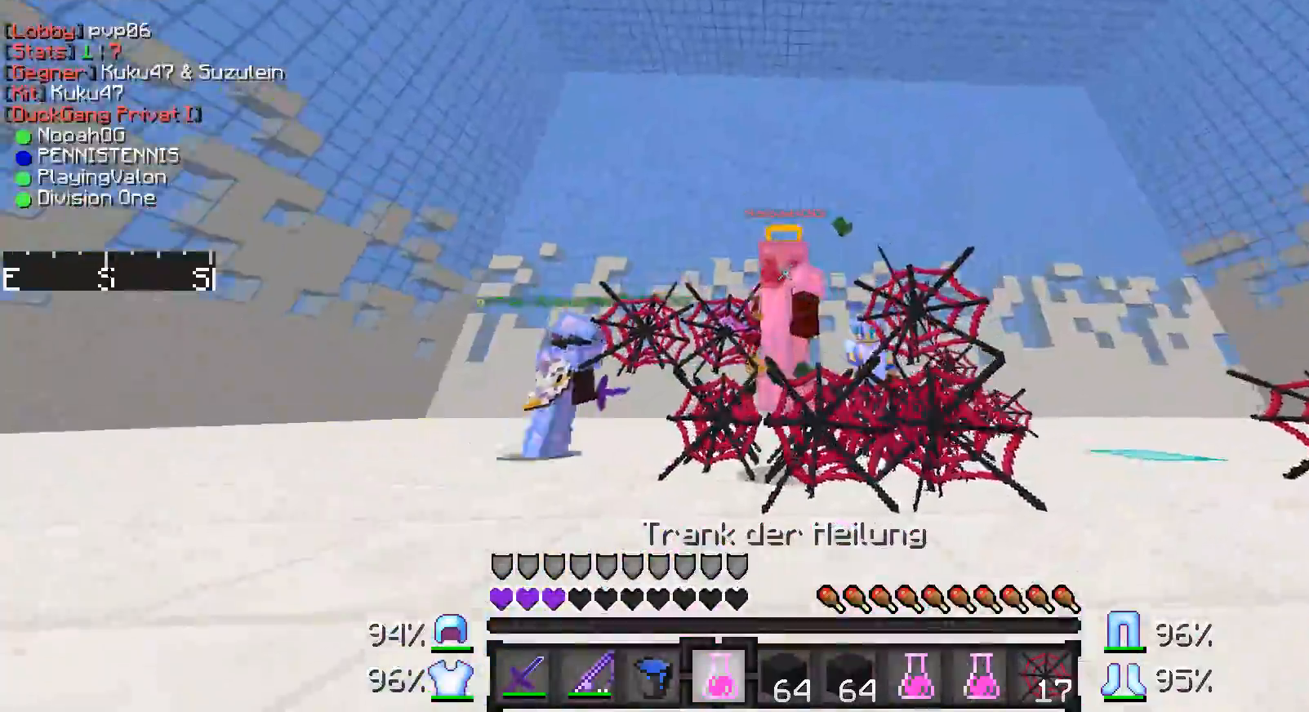
{"keys": ["w"], "mouse": ["right"], "events": []}